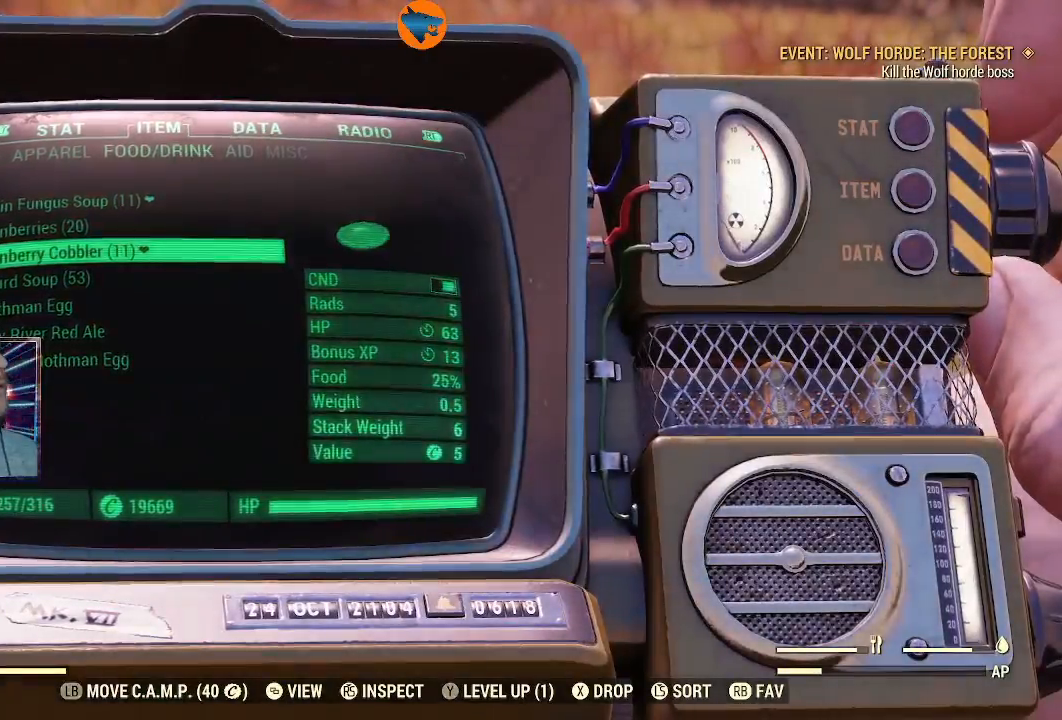
Gameplay with a controller (Xbox layout); each line is a JSON object with the inputs held at the frame after it. "events" lists button and stick changes between this image and that frame as [ms after this image, input, new state], when the widget could be followed in between.
{"buttons": [], "left_stick": "center", "right_stick": "center", "events": [[300, "DPAD_UP", "down"], [400, "DPAD_UP", "up"]]}
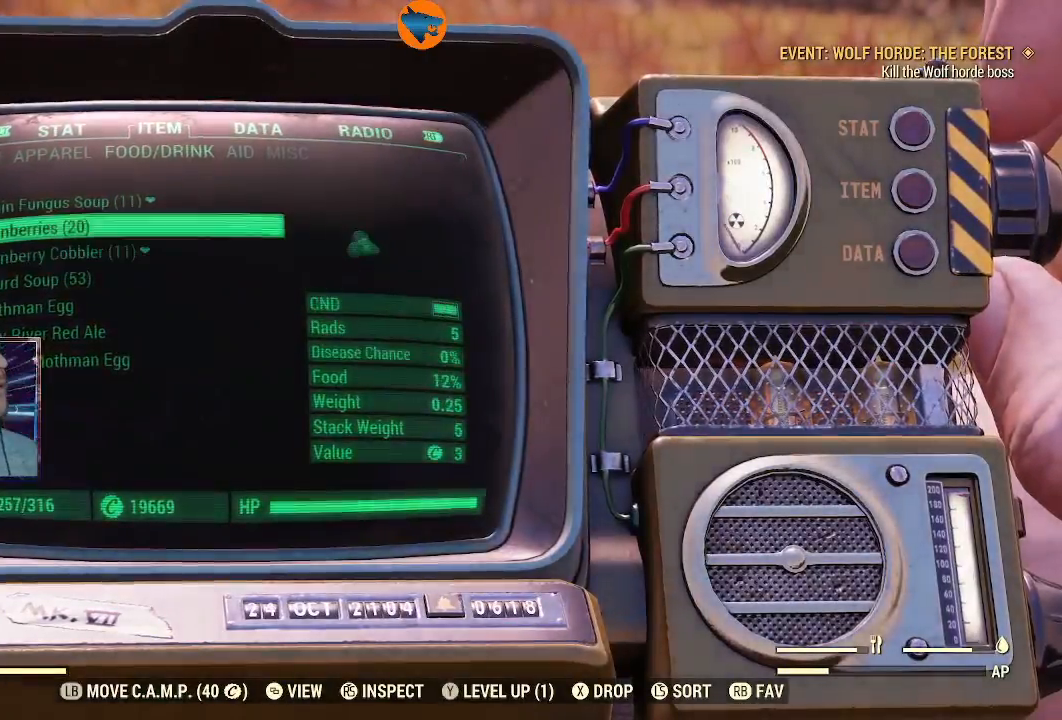
{"buttons": [], "left_stick": "center", "right_stick": "center", "events": []}
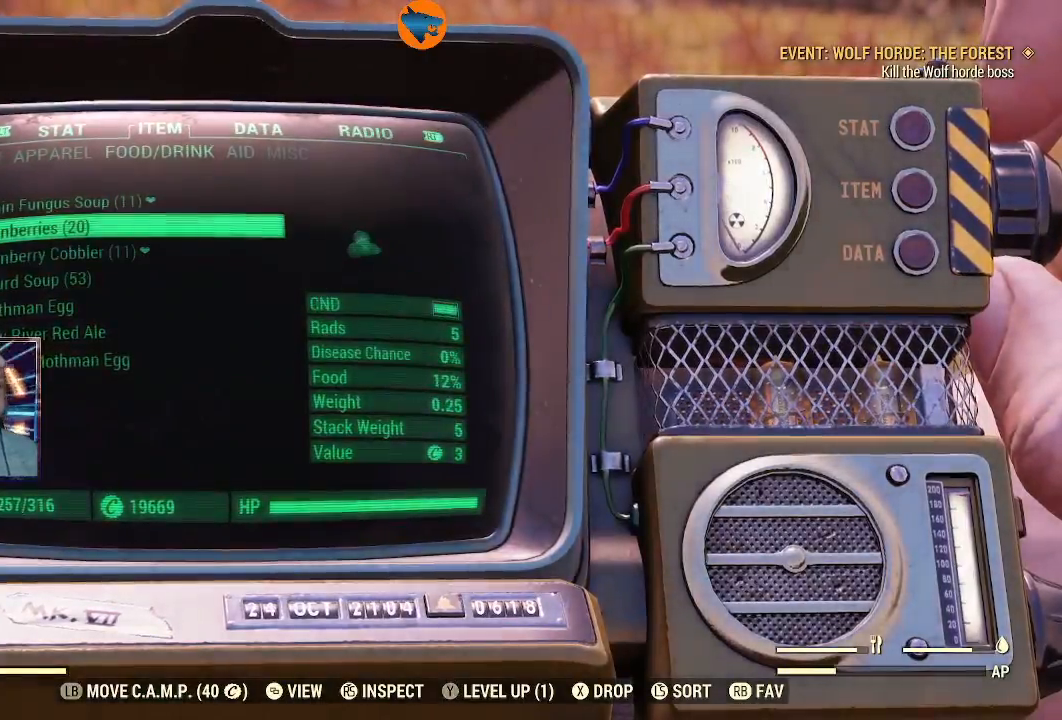
{"buttons": [], "left_stick": "center", "right_stick": "center", "events": [[433, "B", "down"], [500, "B", "up"]]}
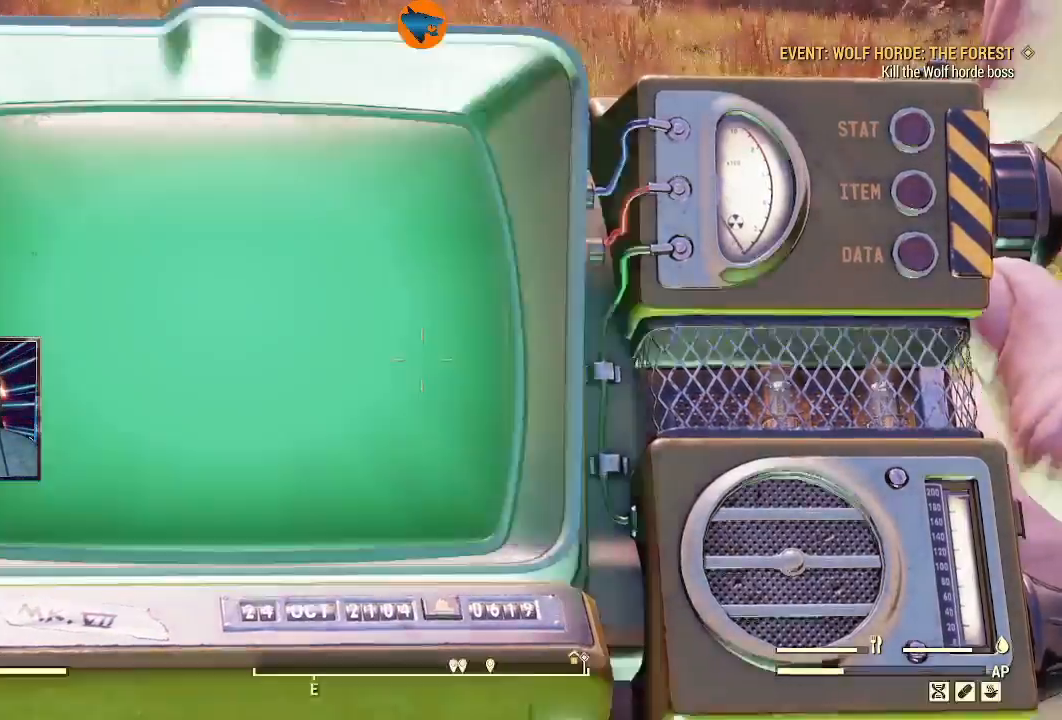
{"buttons": [], "left_stick": "center", "right_stick": "center", "events": []}
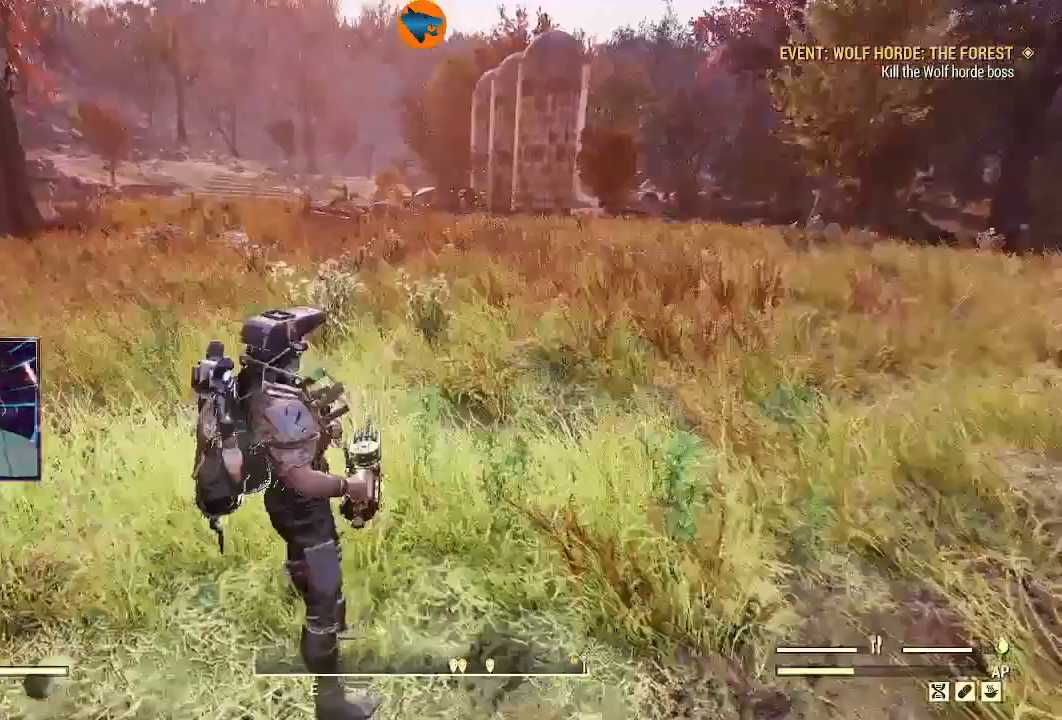
{"buttons": [], "left_stick": "up", "right_stick": "center", "events": [[267, "left_stick", "up"]]}
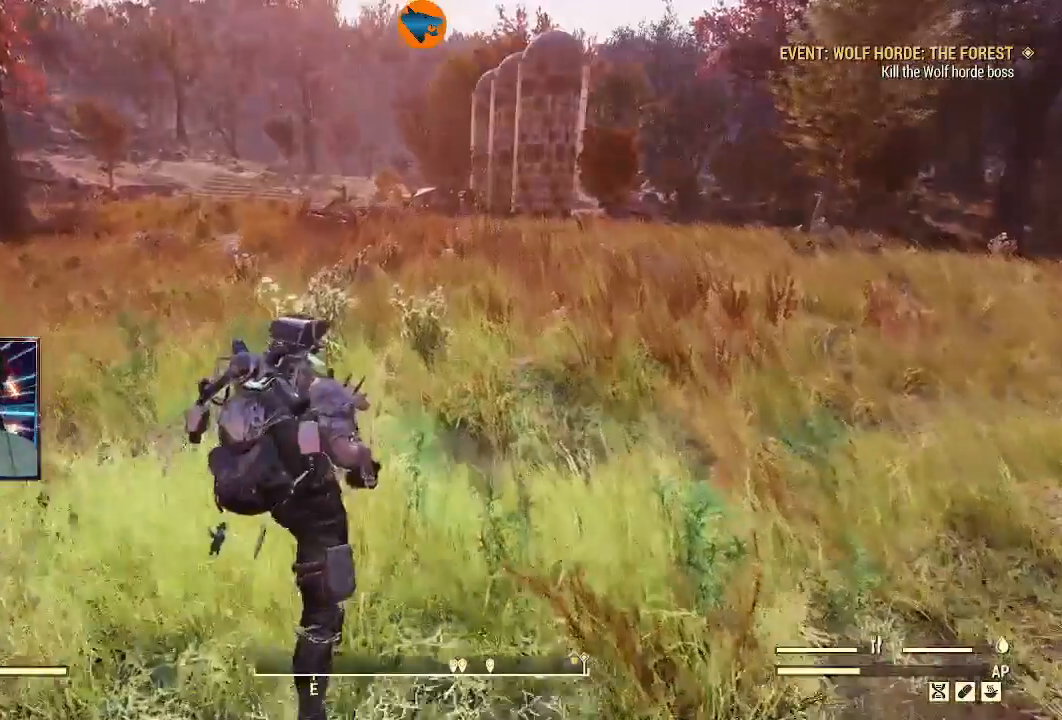
{"buttons": [], "left_stick": "up", "right_stick": "down-right", "events": [[367, "right_stick", "down-right"]]}
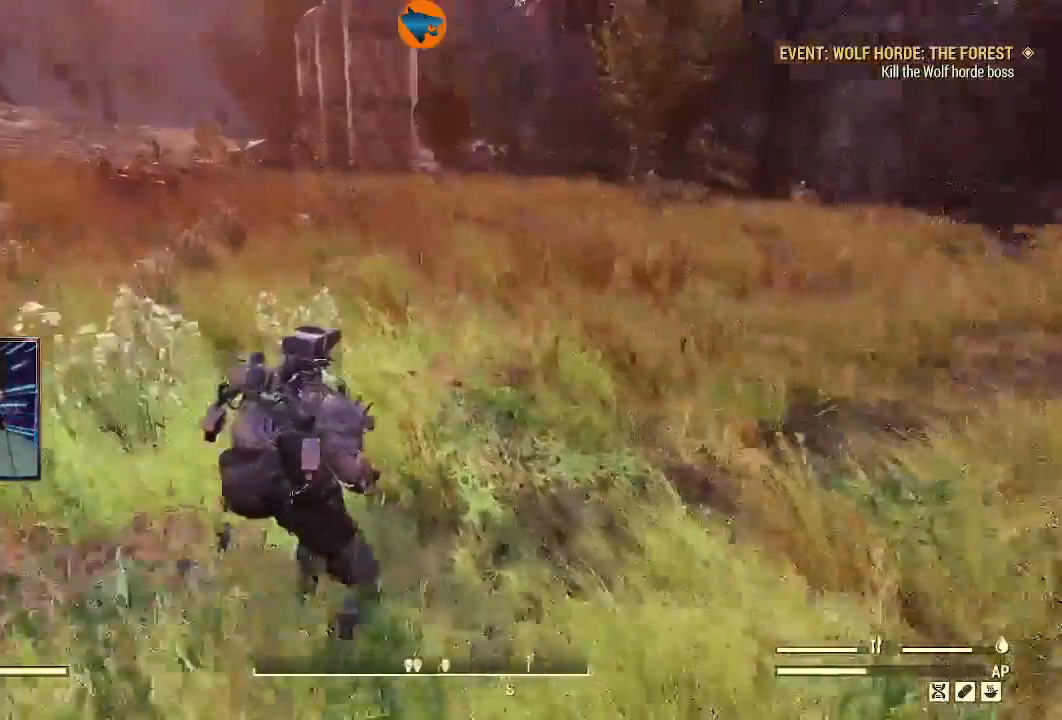
{"buttons": [], "left_stick": "up", "right_stick": "center"}
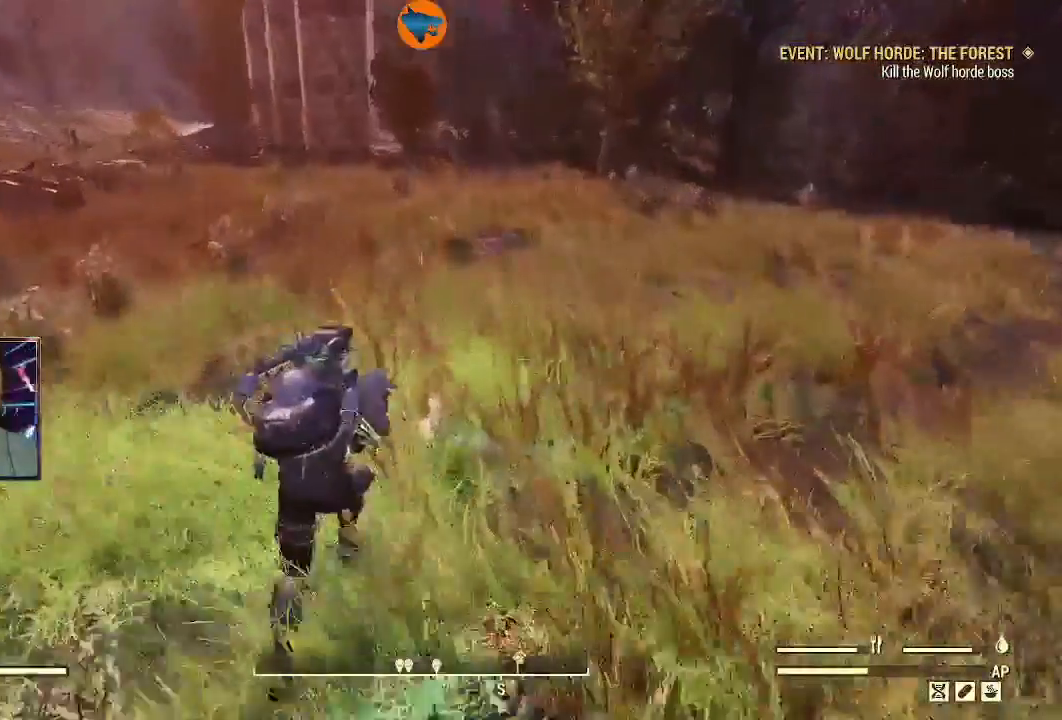
{"buttons": [], "left_stick": "center", "right_stick": "center", "events": [[200, "left_stick", "center"]]}
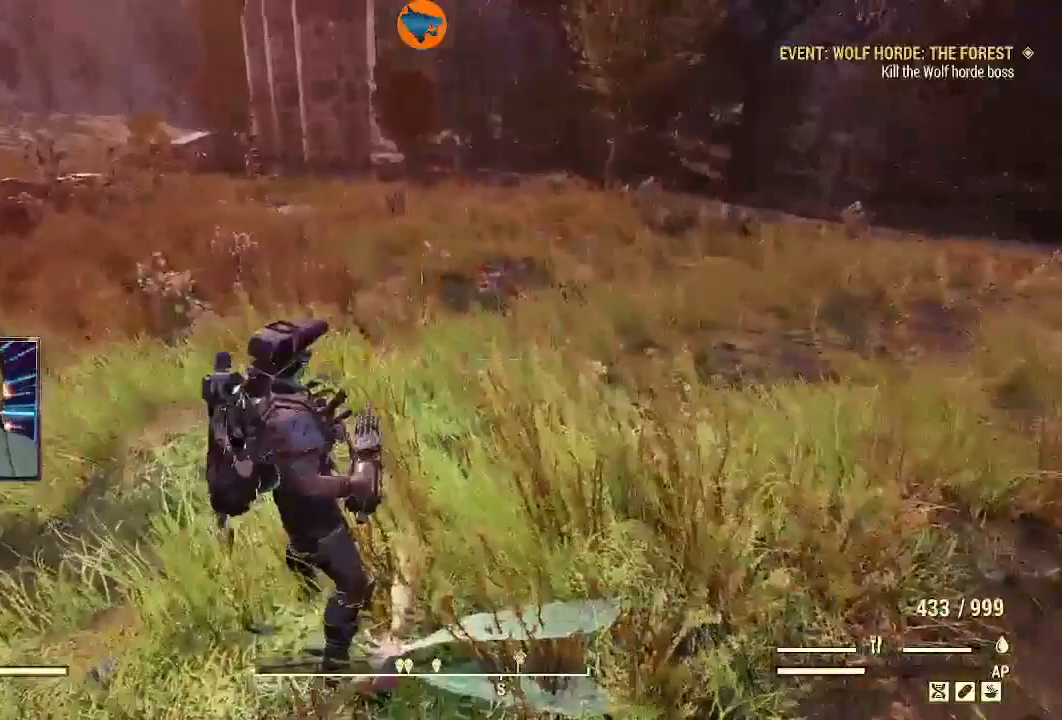
{"buttons": [], "left_stick": "center", "right_stick": "center", "events": [[367, "START", "down"], [500, "START", "up"]]}
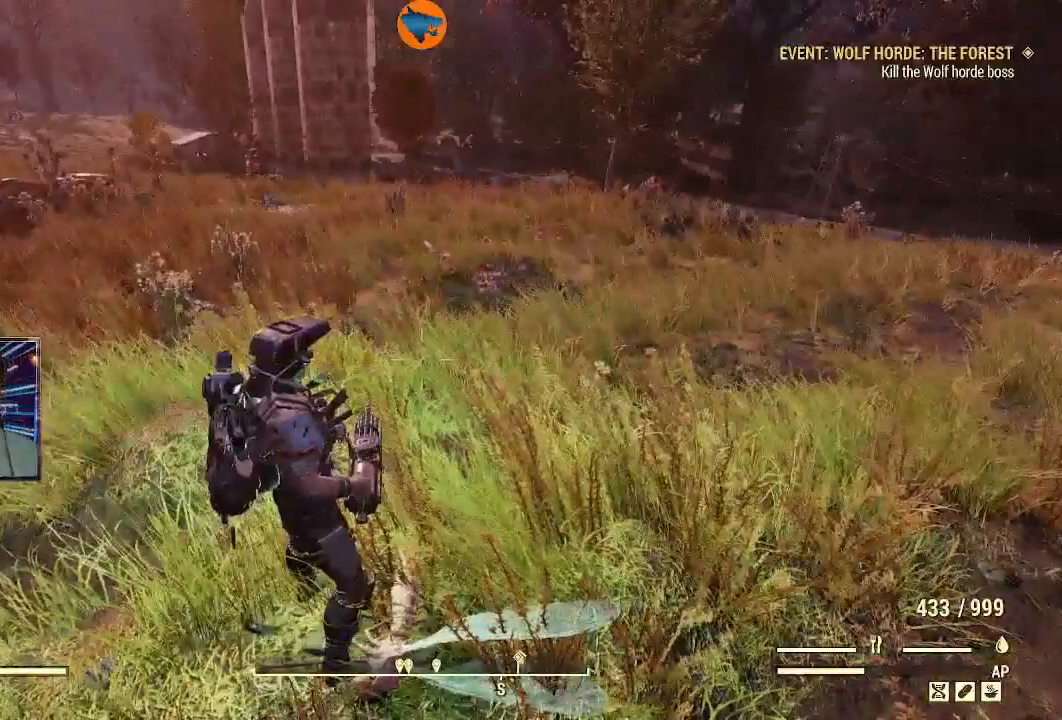
{"buttons": [], "left_stick": "center", "right_stick": "center", "events": []}
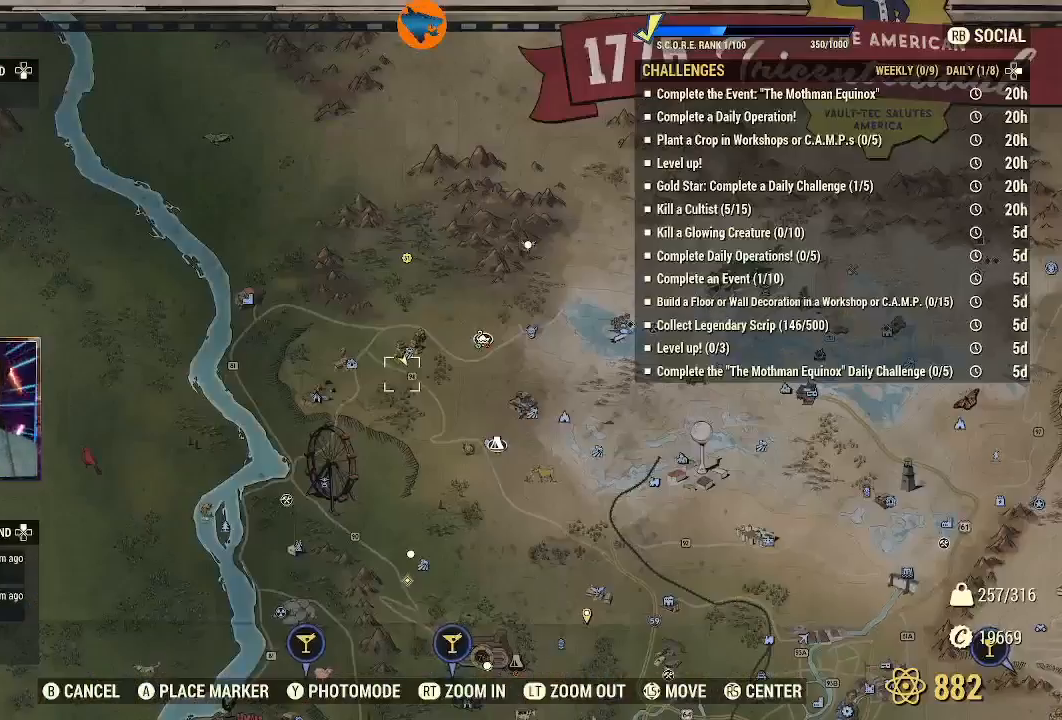
{"buttons": [], "left_stick": "center", "right_stick": "center", "events": []}
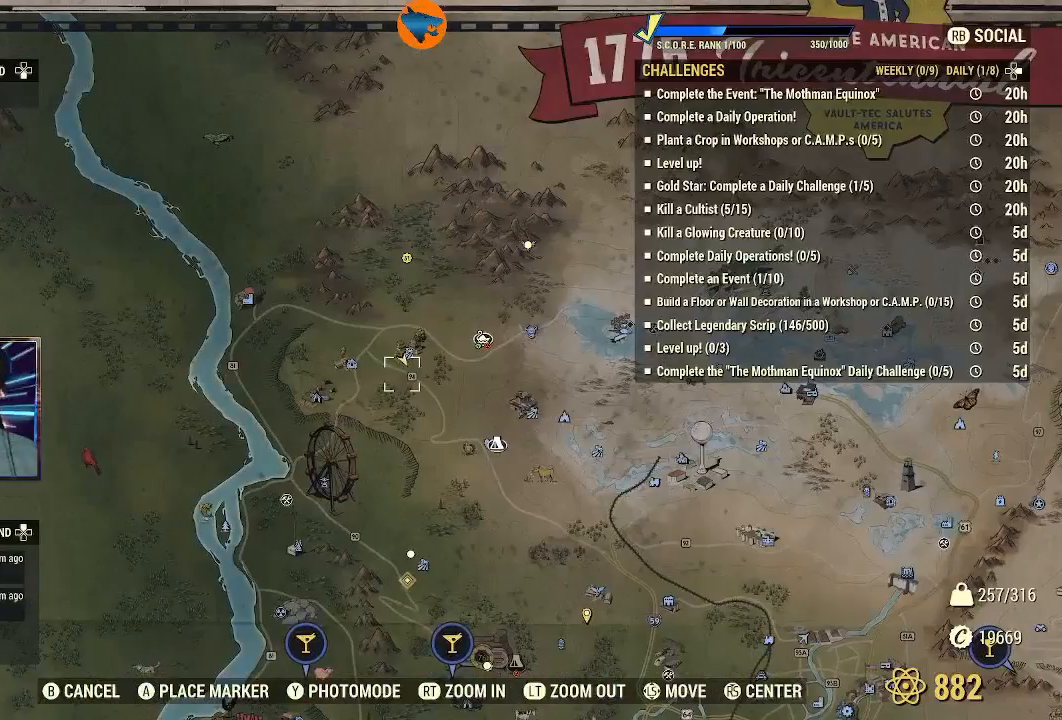
{"buttons": [], "left_stick": "center", "right_stick": "center", "events": []}
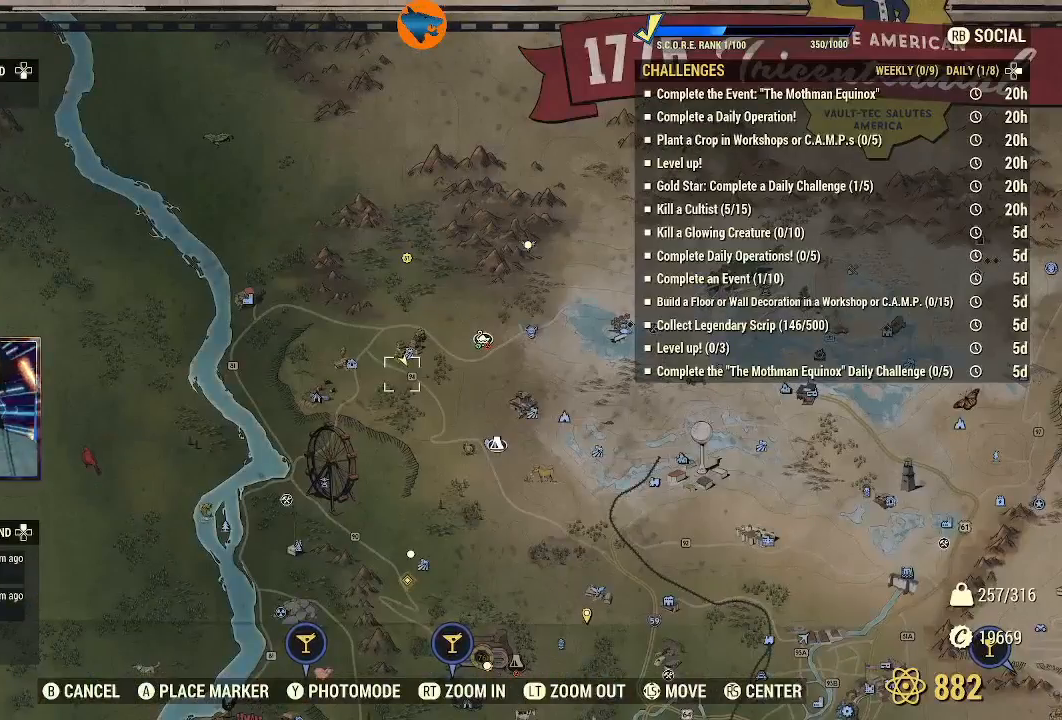
{"buttons": [], "left_stick": "center", "right_stick": "center", "events": []}
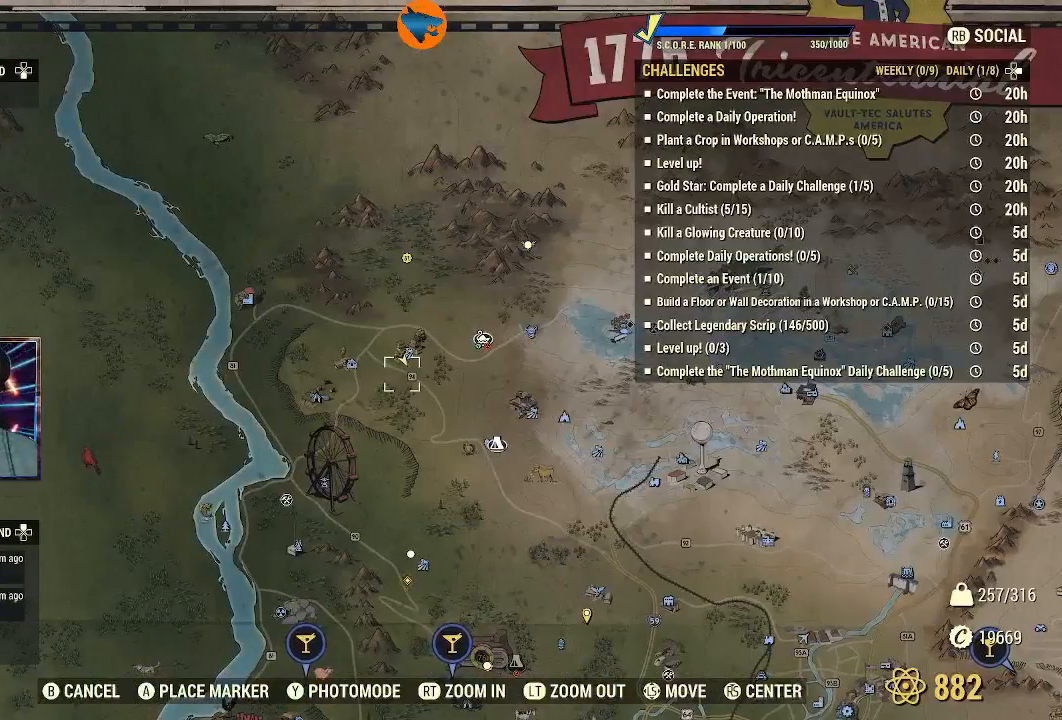
{"buttons": [], "left_stick": "center", "right_stick": "center", "events": []}
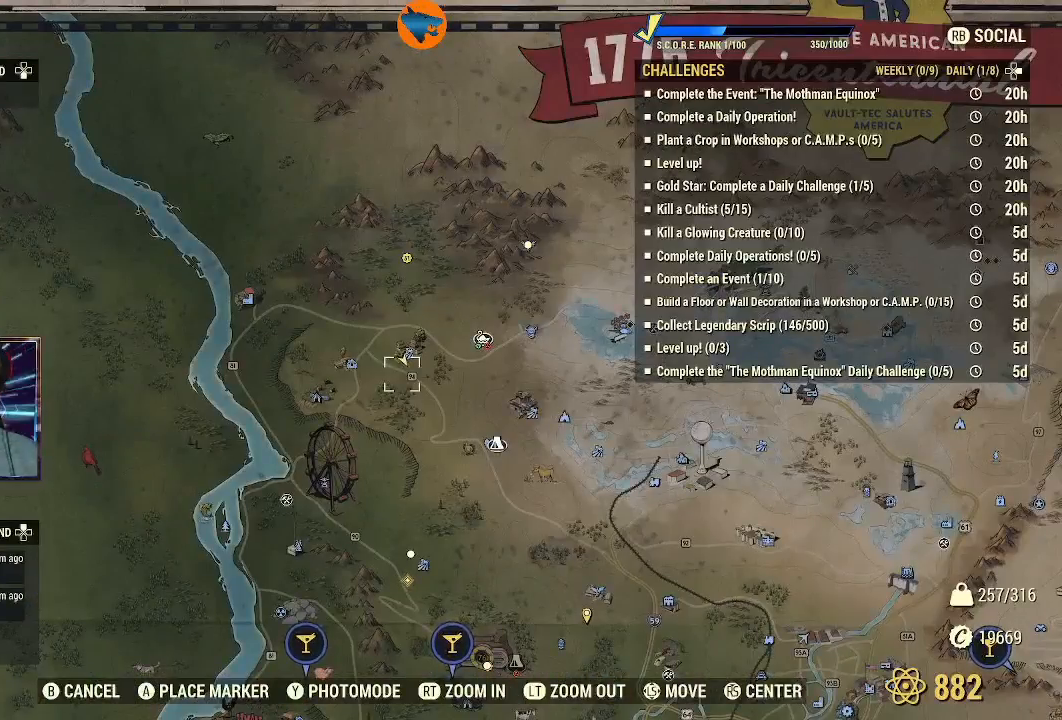
{"buttons": [], "left_stick": "center", "right_stick": "center", "events": []}
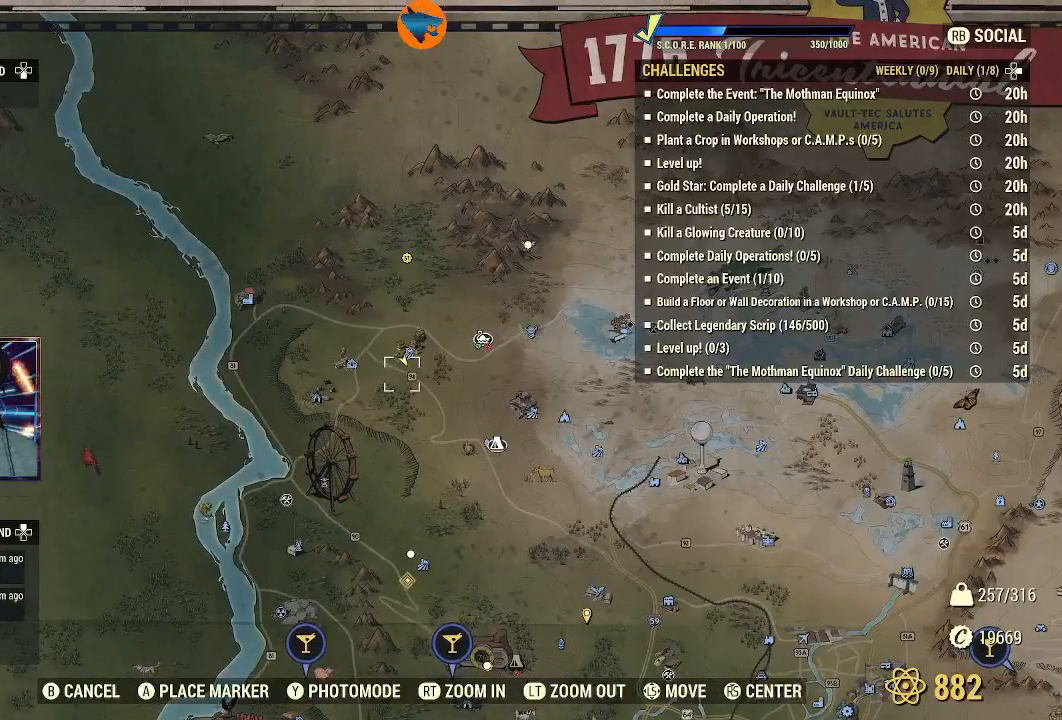
{"buttons": [], "left_stick": "up-right", "right_stick": "center", "events": [[67, "left_stick", "down"], [400, "left_stick", "center"], [500, "left_stick", "up-right"]]}
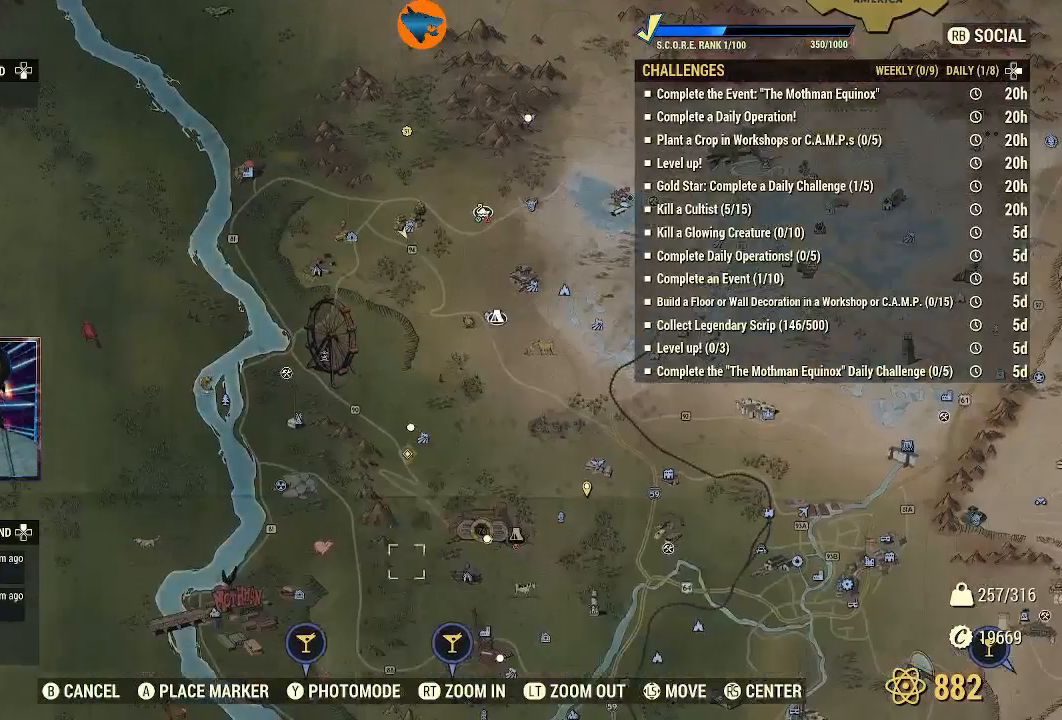
{"buttons": [], "left_stick": "center", "right_stick": "center", "events": [[167, "left_stick", "center"]]}
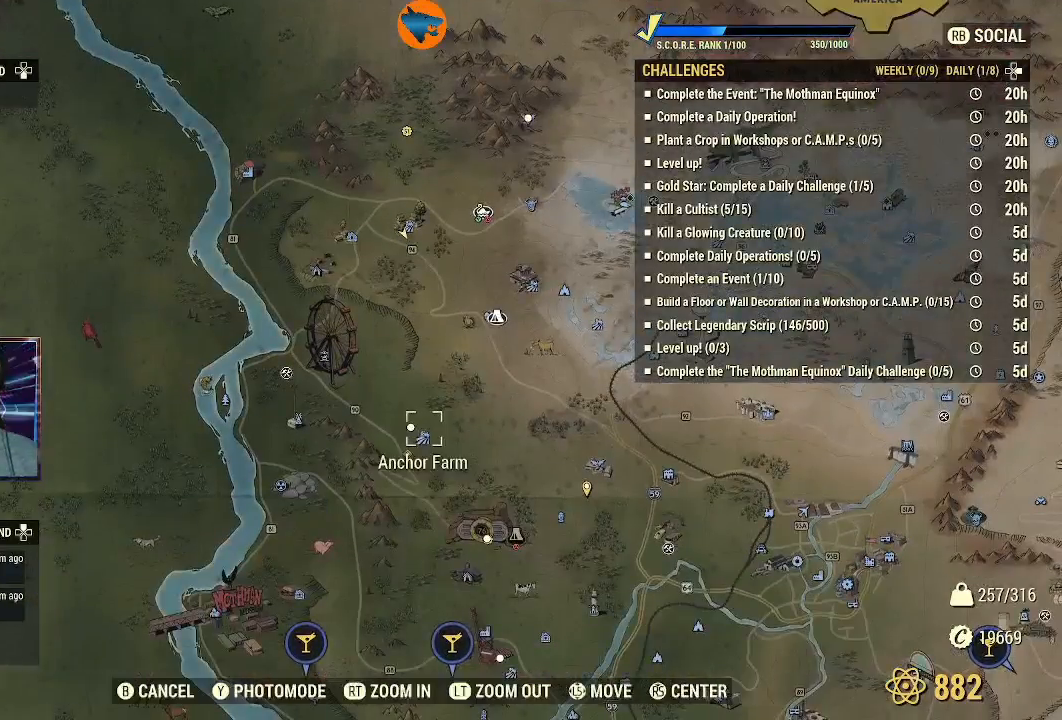
{"buttons": [], "left_stick": "center", "right_stick": "center", "events": []}
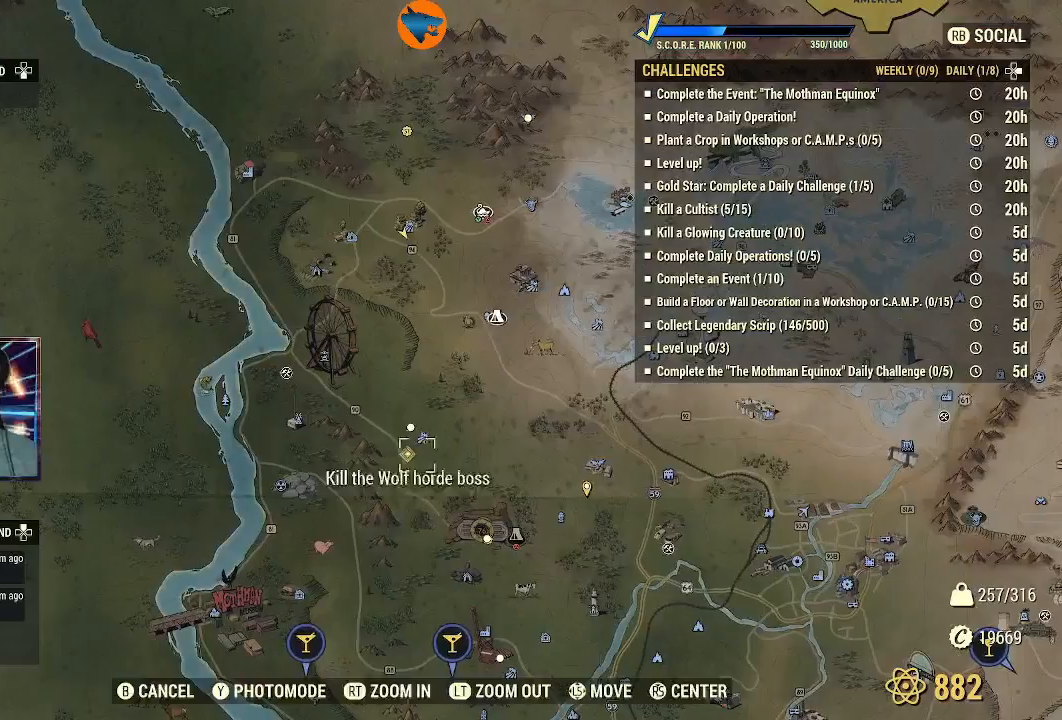
{"buttons": [], "left_stick": "center", "right_stick": "center", "events": [[367, "left_stick", "up-right"], [467, "left_stick", "center"]]}
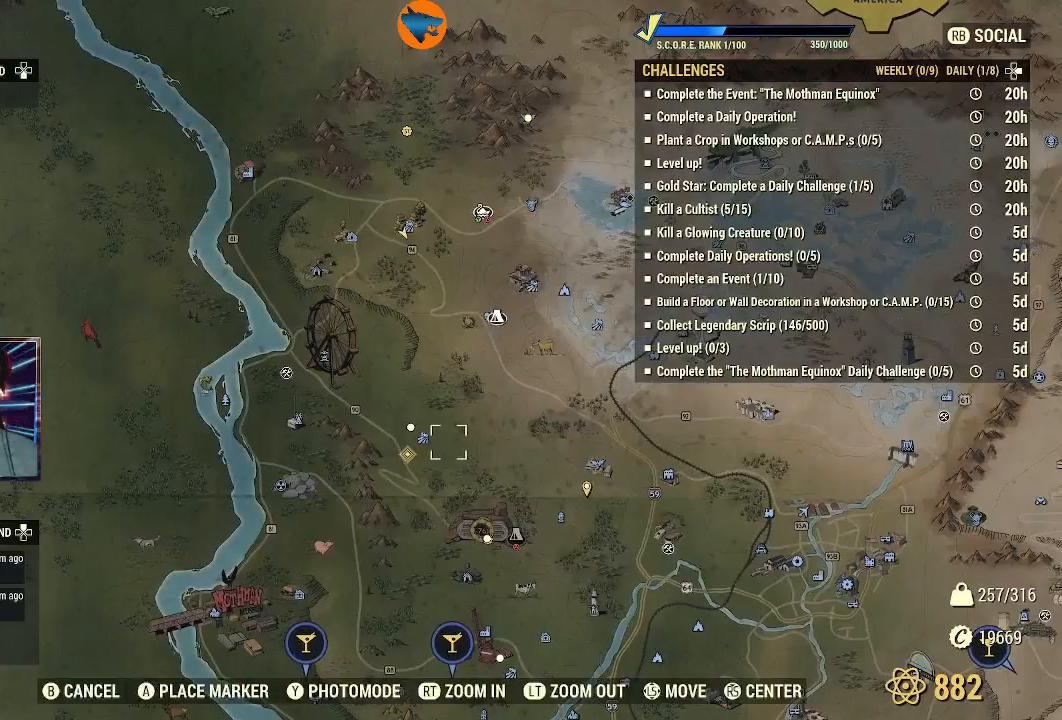
{"buttons": [], "left_stick": "center", "right_stick": "center", "events": []}
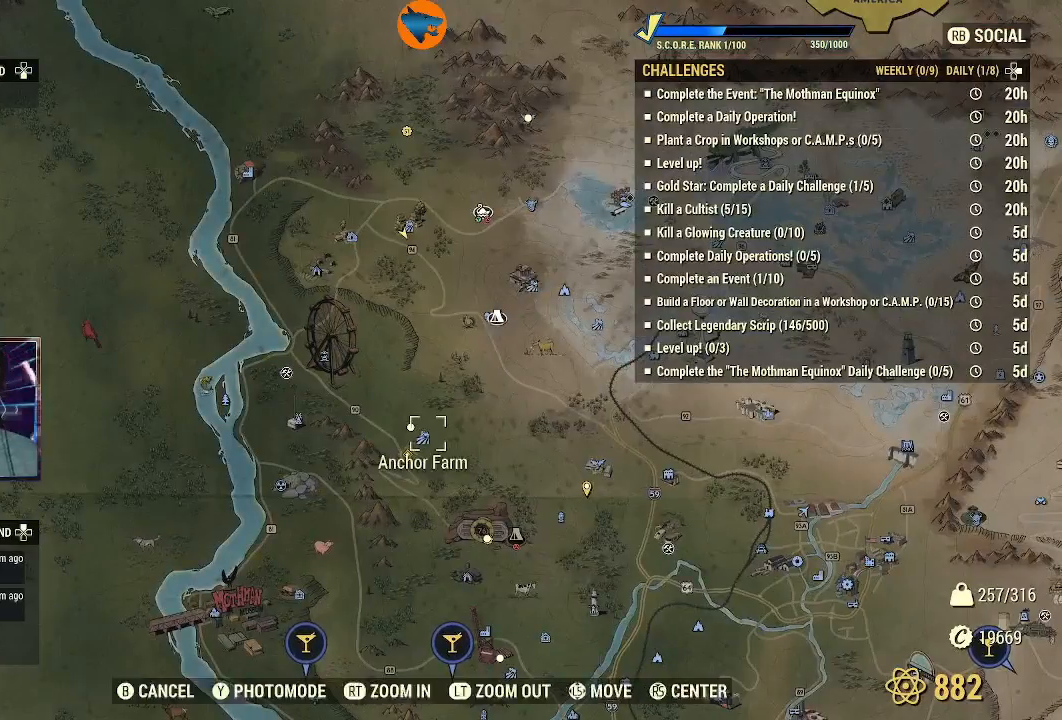
{"buttons": ["A"], "left_stick": "center", "right_stick": "center", "events": [[300, "A", "down"], [367, "A", "up"], [467, "A", "down"]]}
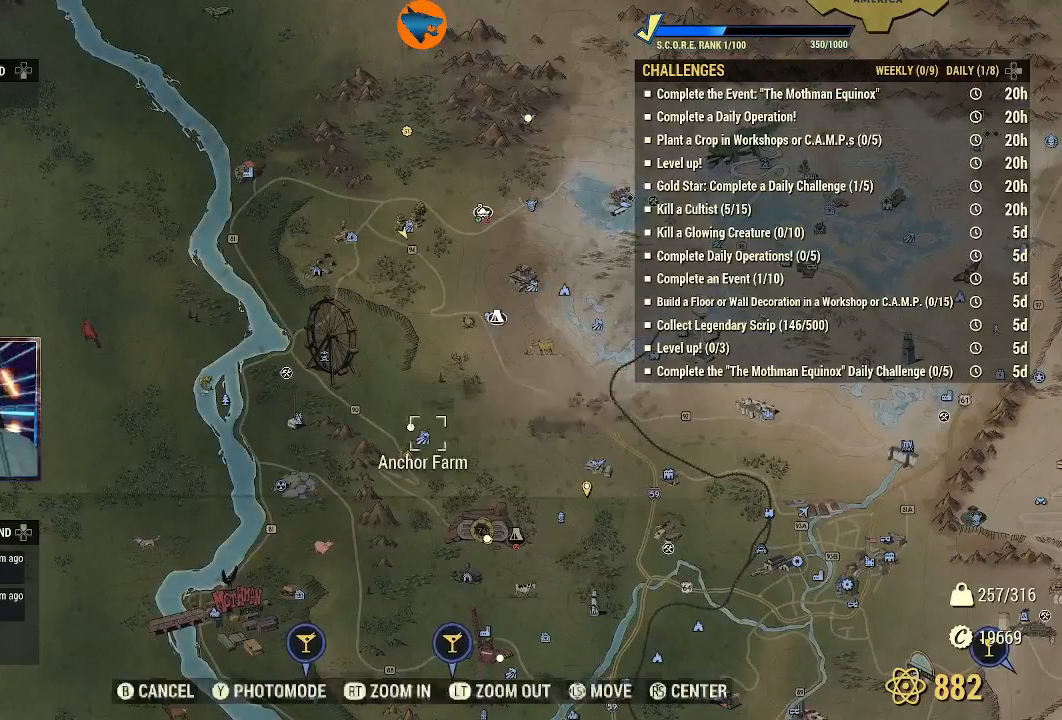
{"buttons": ["A"], "left_stick": "center", "right_stick": "center", "events": [[33, "A", "up"], [467, "A", "down"]]}
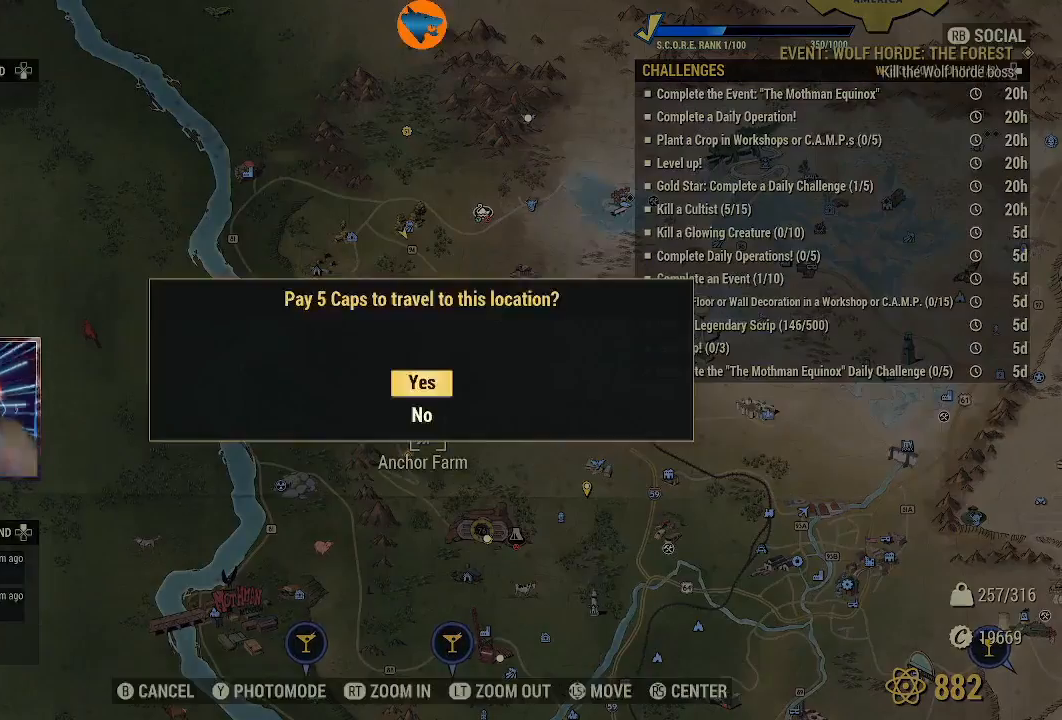
{"buttons": [], "left_stick": "center", "right_stick": "center", "events": [[33, "A", "up"]]}